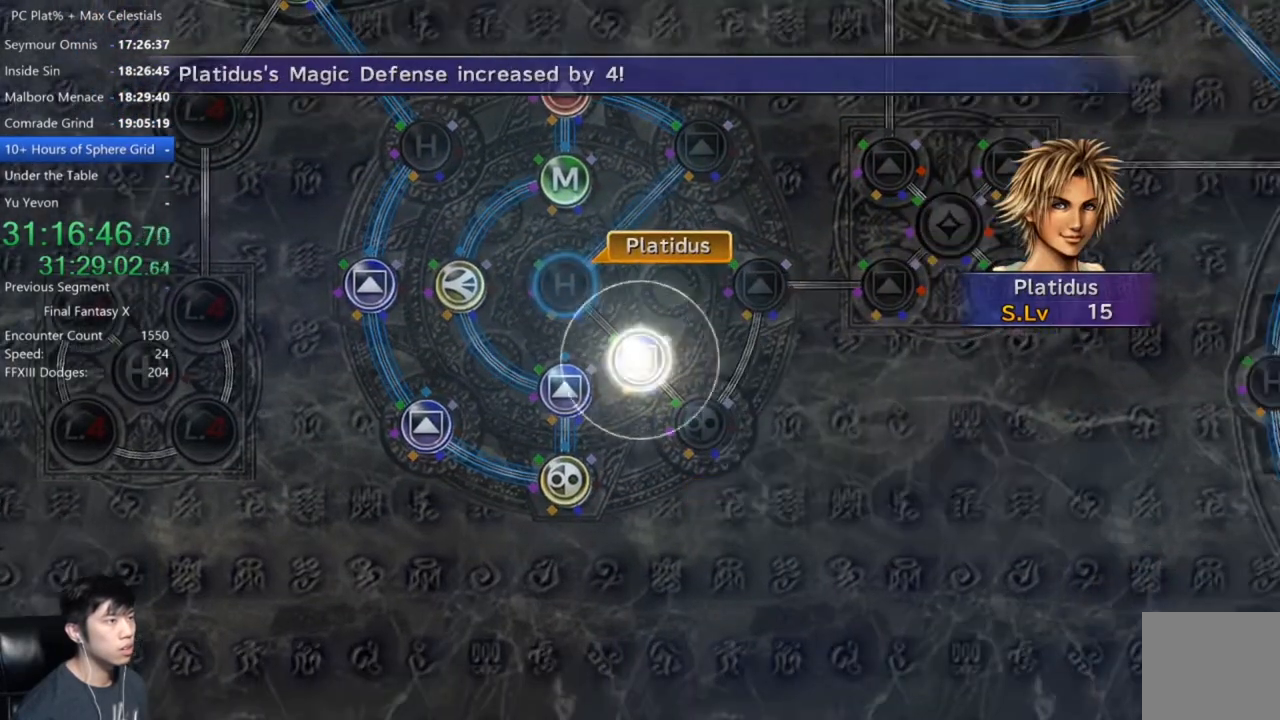
Gameplay with a controller (Xbox layout); each line is a JSON object with the inputs held at the frame after it. "events" lists button and stick changes between this image and that frame as [ms after this image, input, new state], when the widget could be followed in between.
{"buttons": ["A", "SELECT"], "left_stick": "center", "right_stick": "center", "events": [[100, "A", "down"], [167, "A", "up"], [300, "A", "down"], [334, "SELECT", "down"], [401, "A", "up"], [401, "SELECT", "up"], [467, "A", "down"], [501, "SELECT", "down"]]}
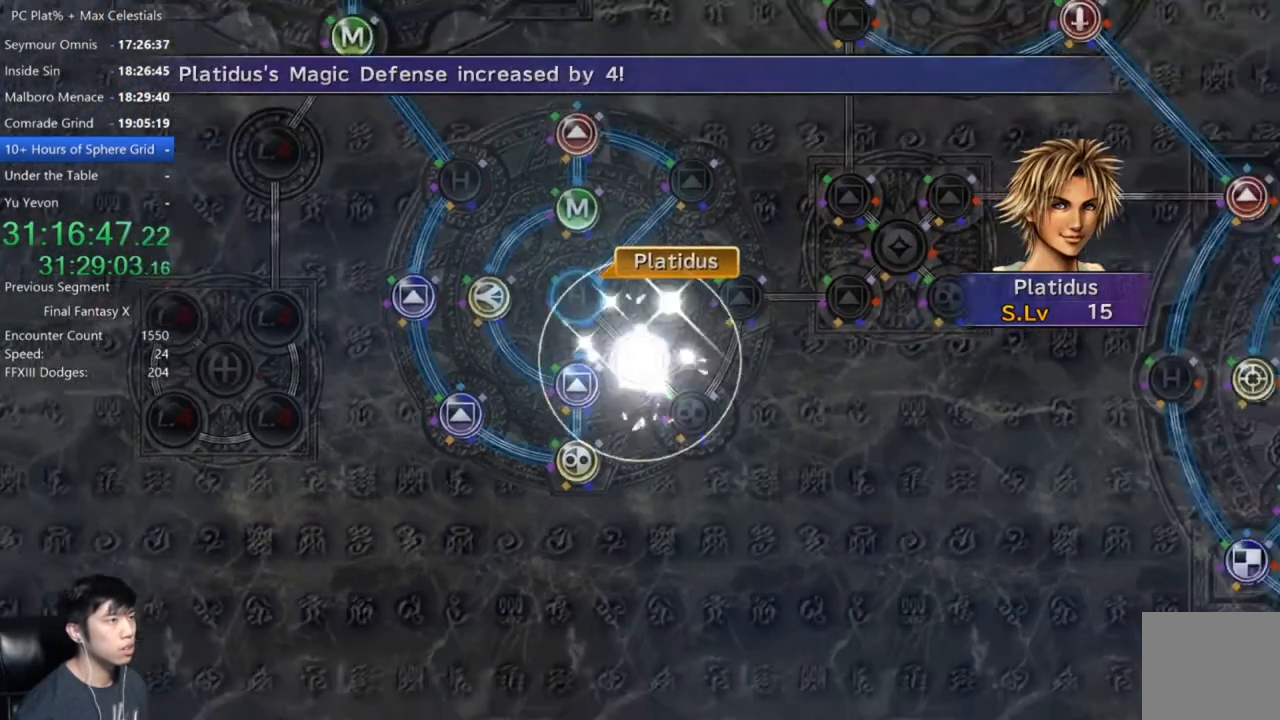
{"buttons": [], "left_stick": "center", "right_stick": "center", "events": [[66, "A", "up"], [66, "SELECT", "up"], [167, "A", "down"], [233, "A", "up"], [367, "A", "down"], [433, "A", "up"]]}
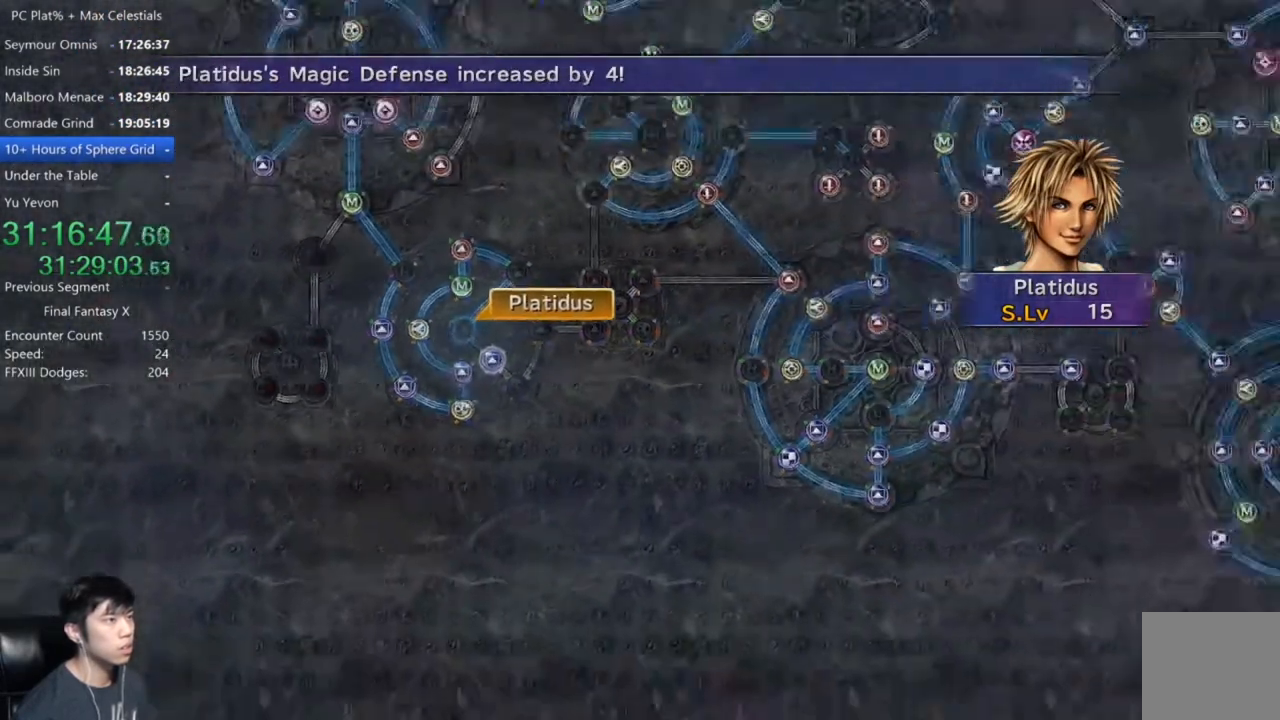
{"buttons": [], "left_stick": "center", "right_stick": "center", "events": [[34, "A", "down"], [100, "A", "up"], [234, "A", "down"], [301, "A", "up"], [401, "A", "down"], [467, "A", "up"]]}
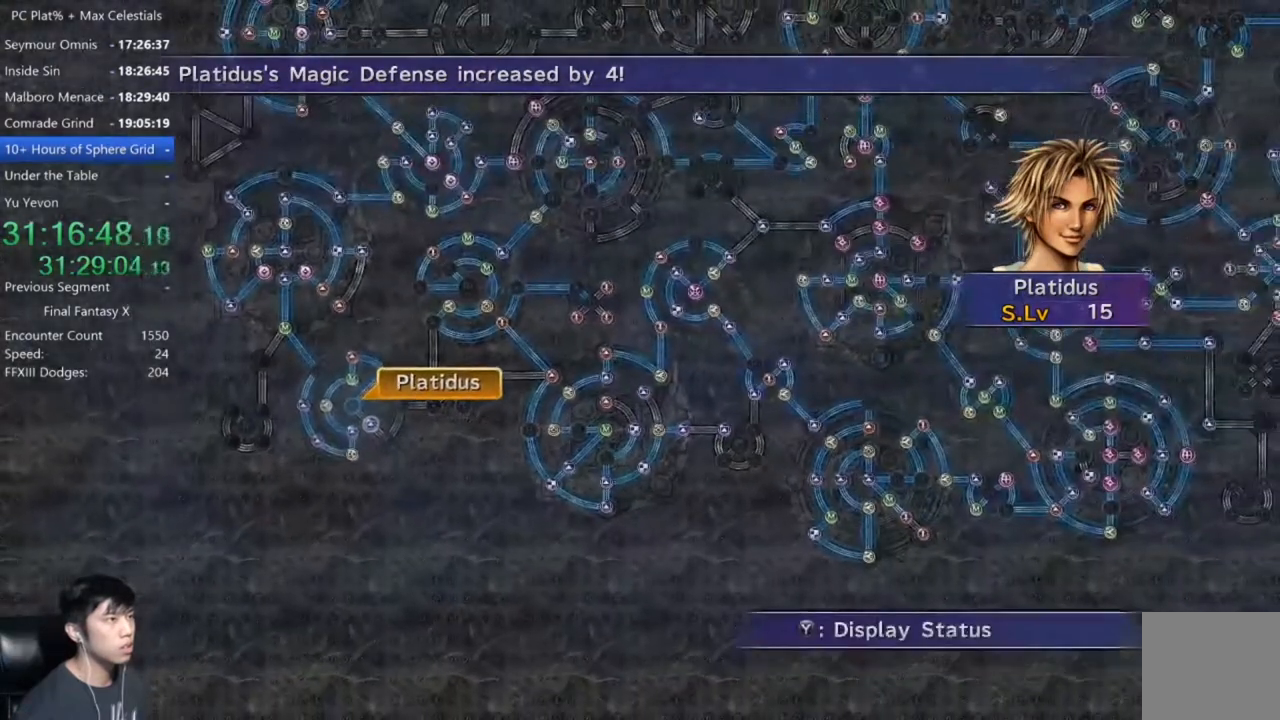
{"buttons": [], "left_stick": "center", "right_stick": "center", "events": [[66, "A", "down"], [133, "A", "up"], [233, "A", "down"], [300, "A", "up"], [433, "A", "down"], [467, "A", "up"]]}
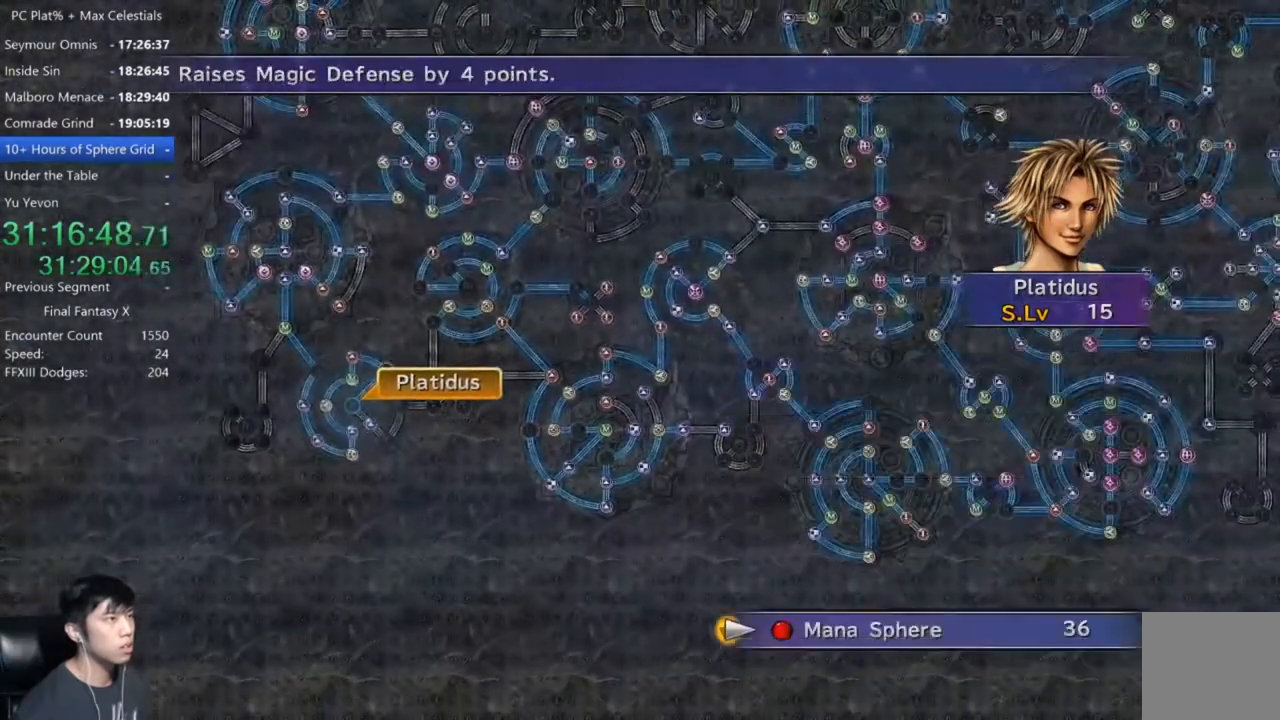
{"buttons": ["SELECT"], "left_stick": "center", "right_stick": "center", "events": [[67, "A", "down"], [200, "A", "up"], [234, "A", "down"], [401, "A", "up"], [501, "SELECT", "down"]]}
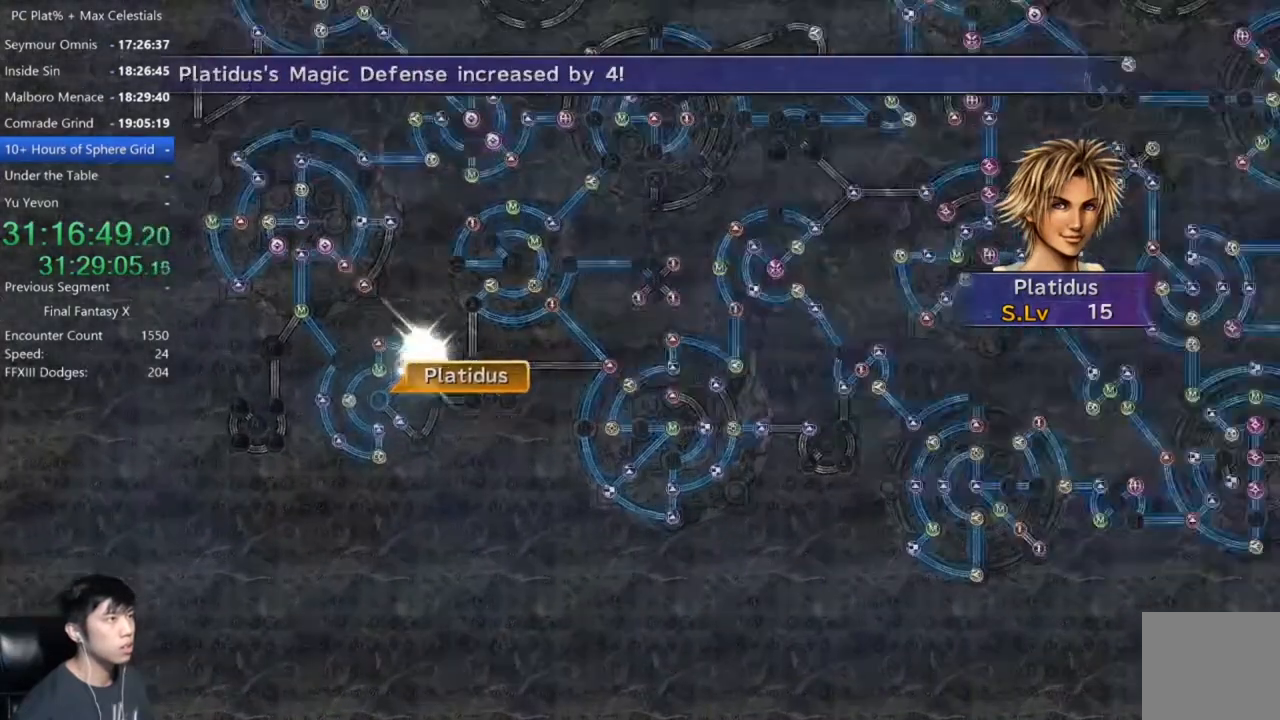
{"buttons": [], "left_stick": "center", "right_stick": "center", "events": [[66, "SELECT", "up"], [167, "SELECT", "down"], [267, "SELECT", "up"], [400, "A", "down"], [467, "A", "up"]]}
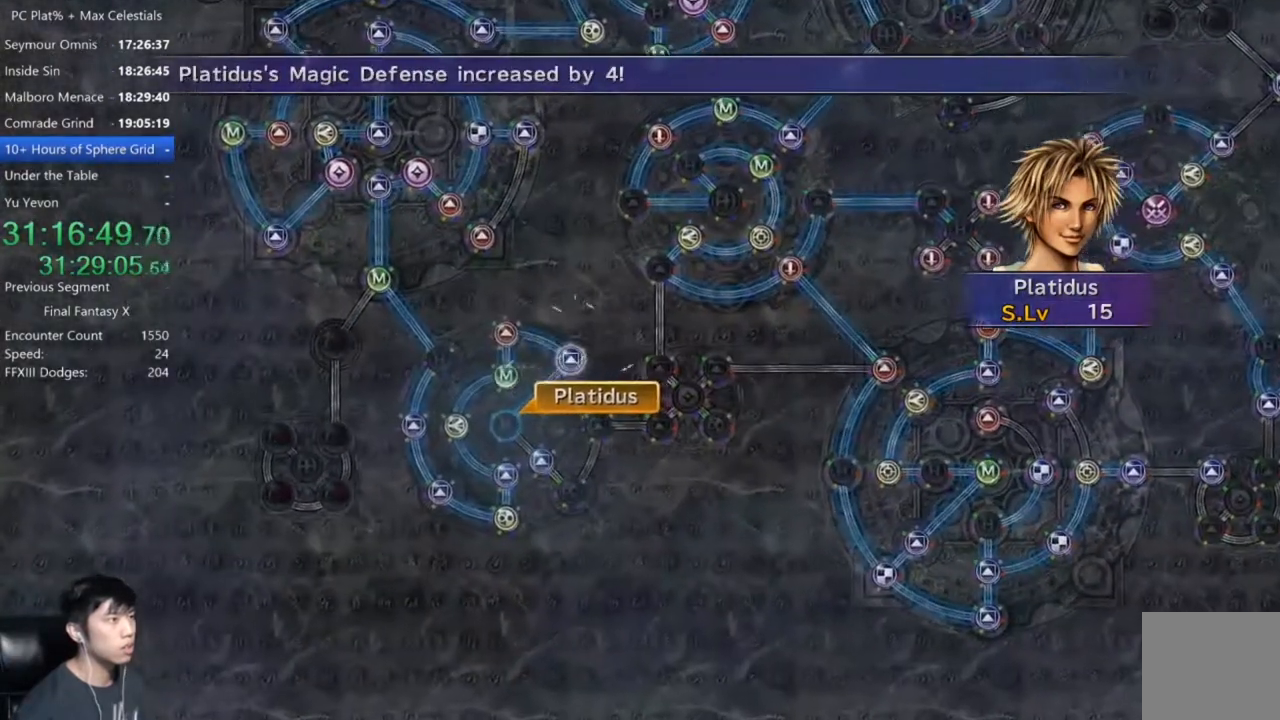
{"buttons": [], "left_stick": "center", "right_stick": "center", "events": [[100, "A", "down"], [167, "A", "up"], [301, "A", "down"], [367, "A", "up"]]}
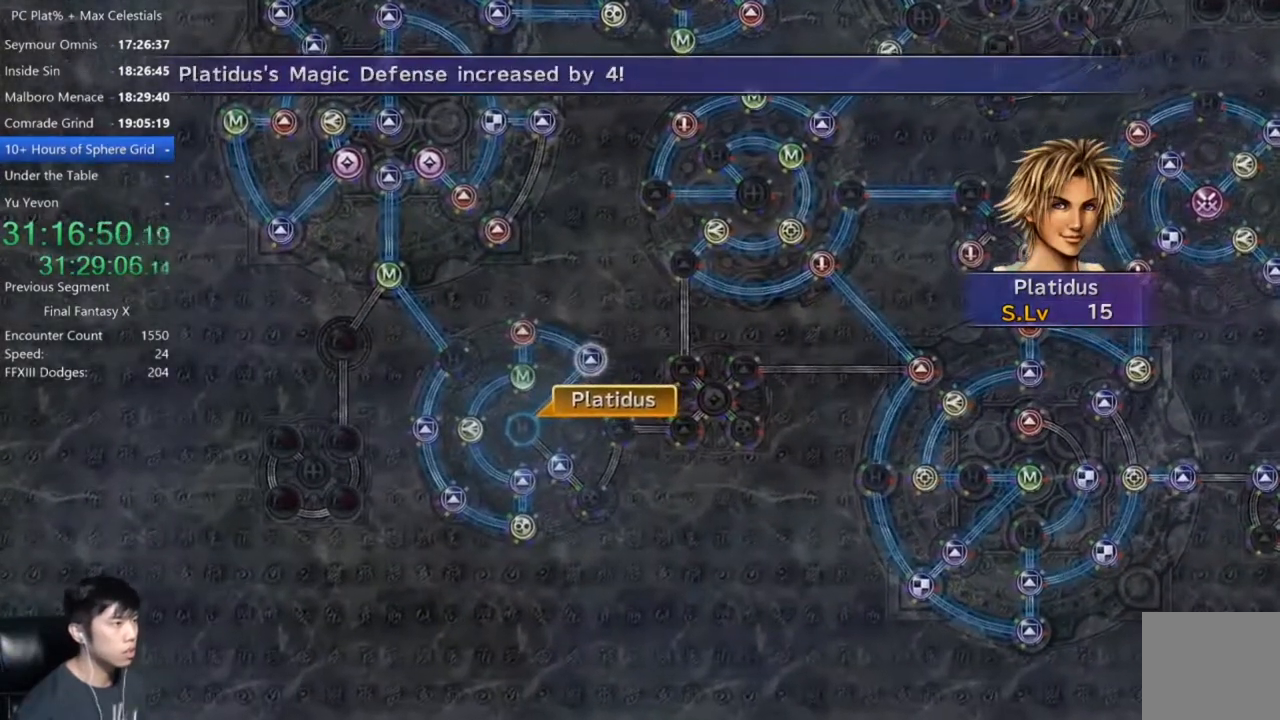
{"buttons": [], "left_stick": "center", "right_stick": "center", "events": [[200, "A", "down"], [300, "A", "up"], [400, "DPAD_UP", "down"], [467, "DPAD_UP", "up"]]}
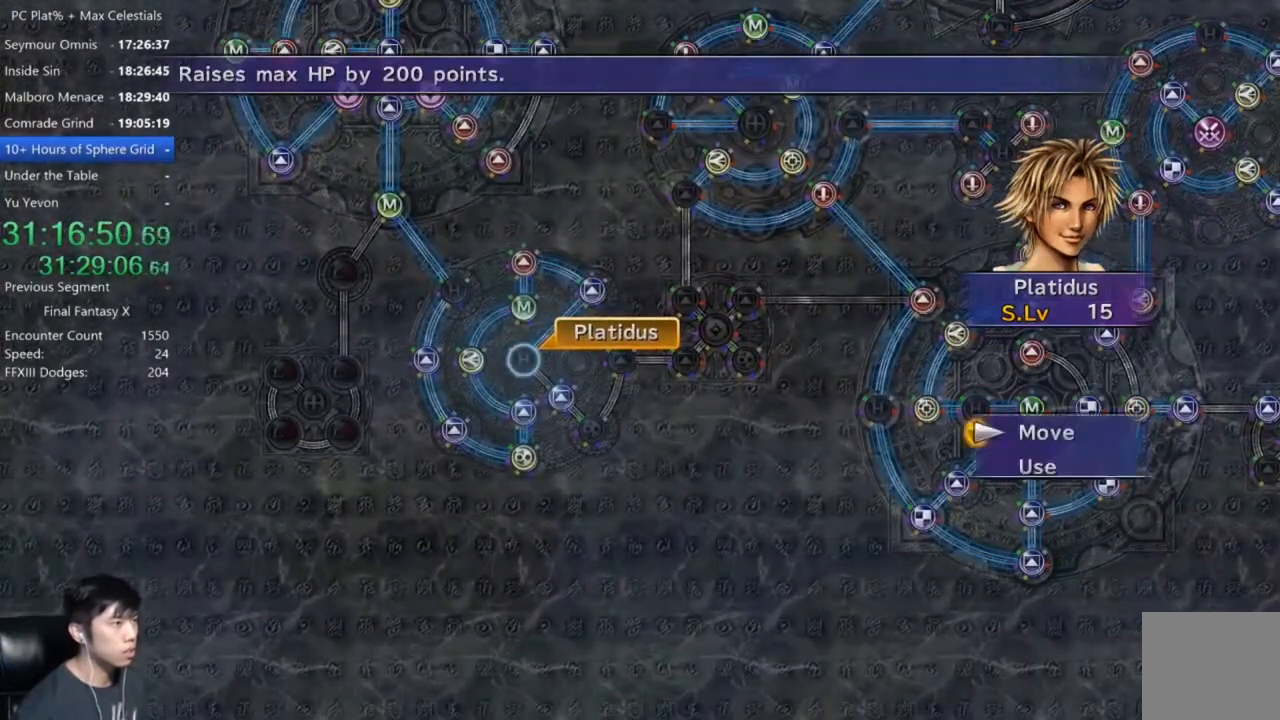
{"buttons": [], "left_stick": "center", "right_stick": "center", "events": [[34, "A", "down"], [100, "A", "up"], [100, "left_stick", "right"], [401, "left_stick", "center"]]}
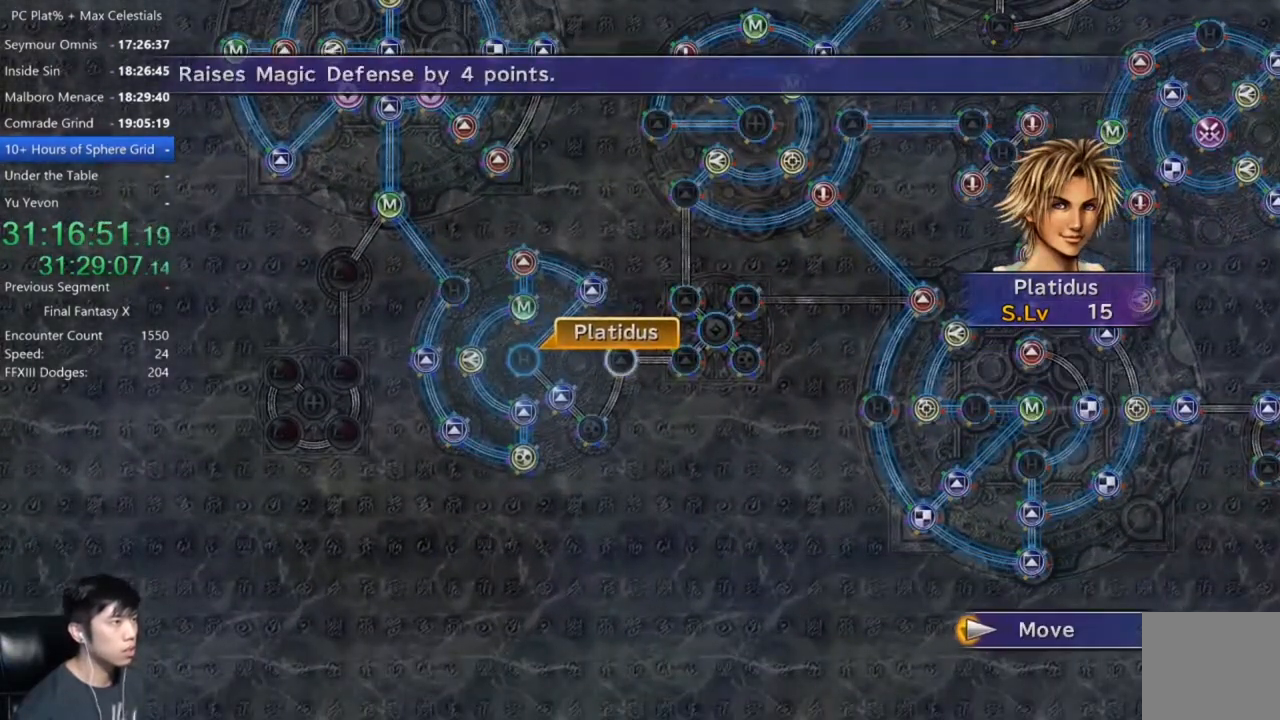
{"buttons": [], "left_stick": "center", "right_stick": "center", "events": [[133, "A", "down"], [200, "A", "up"]]}
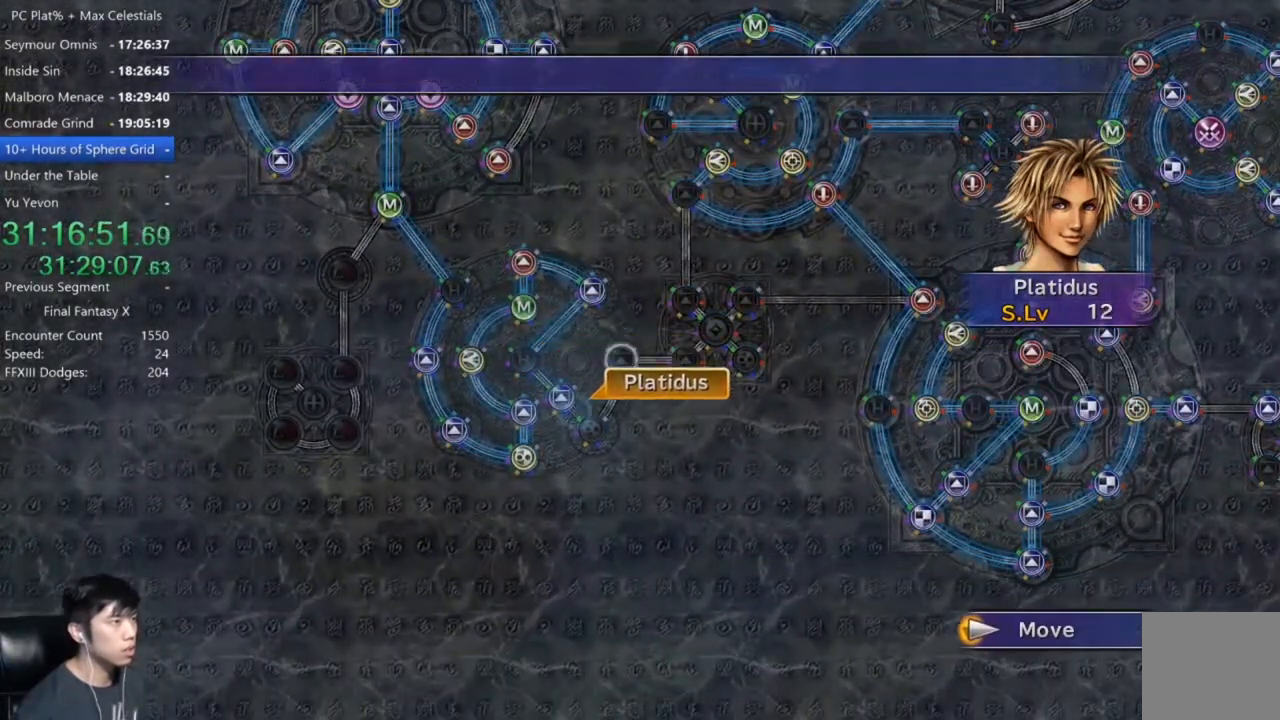
{"buttons": [], "left_stick": "center", "right_stick": "center", "events": []}
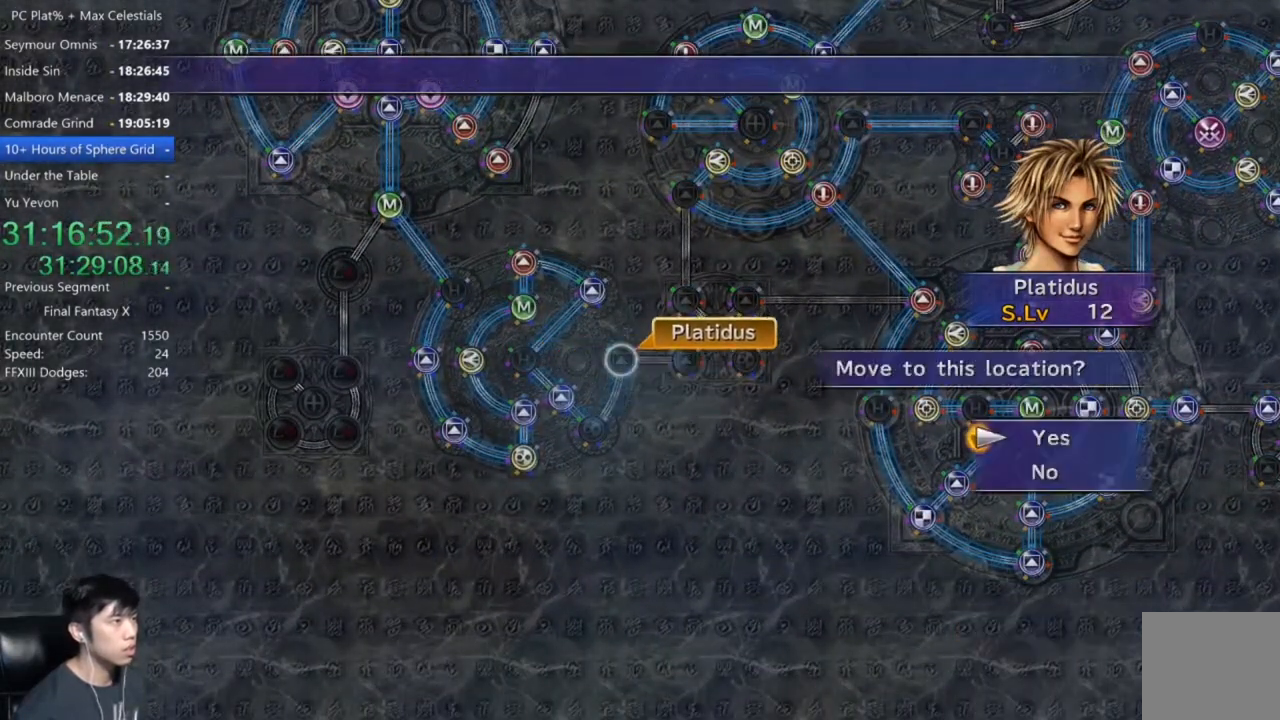
{"buttons": ["A"], "left_stick": "center", "right_stick": "center", "events": [[100, "A", "down"], [167, "A", "up"], [233, "A", "down"], [300, "A", "up"], [367, "DPAD_DOWN", "down"], [433, "DPAD_DOWN", "up"], [467, "A", "down"]]}
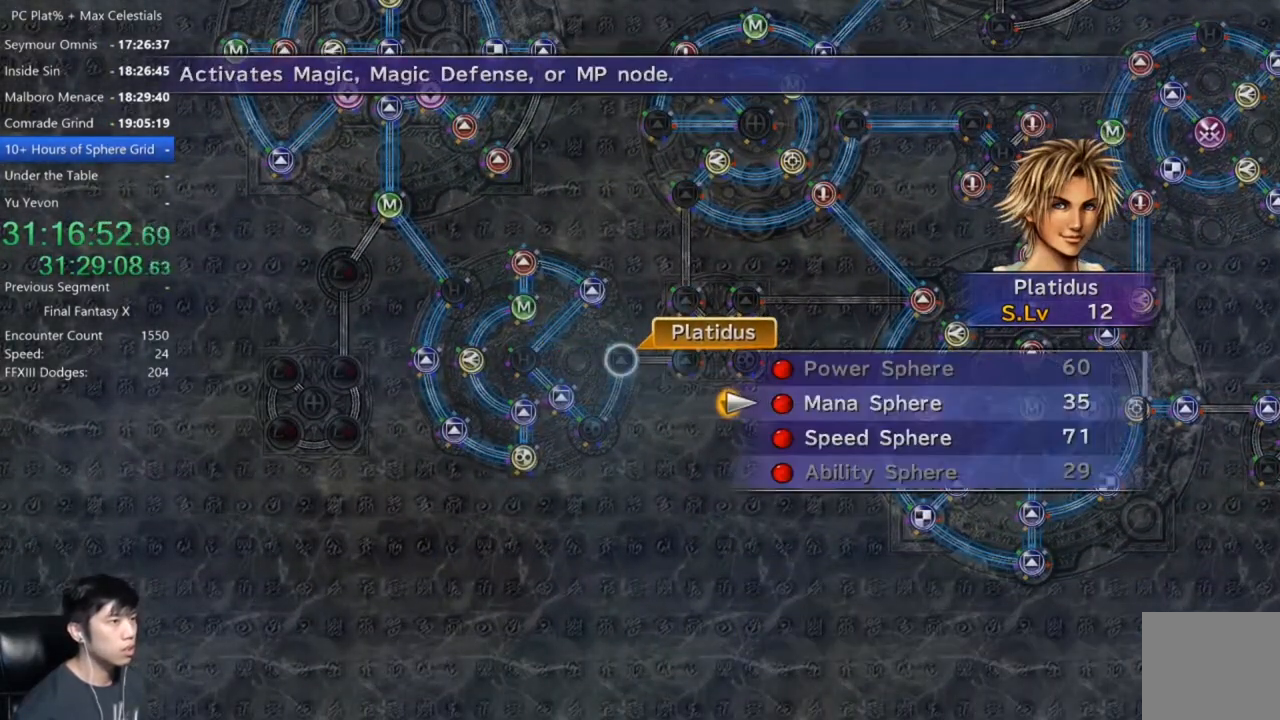
{"buttons": [], "left_stick": "center", "right_stick": "center", "events": [[34, "A", "up"], [200, "A", "down"], [267, "A", "up"], [334, "A", "down"], [434, "A", "up"]]}
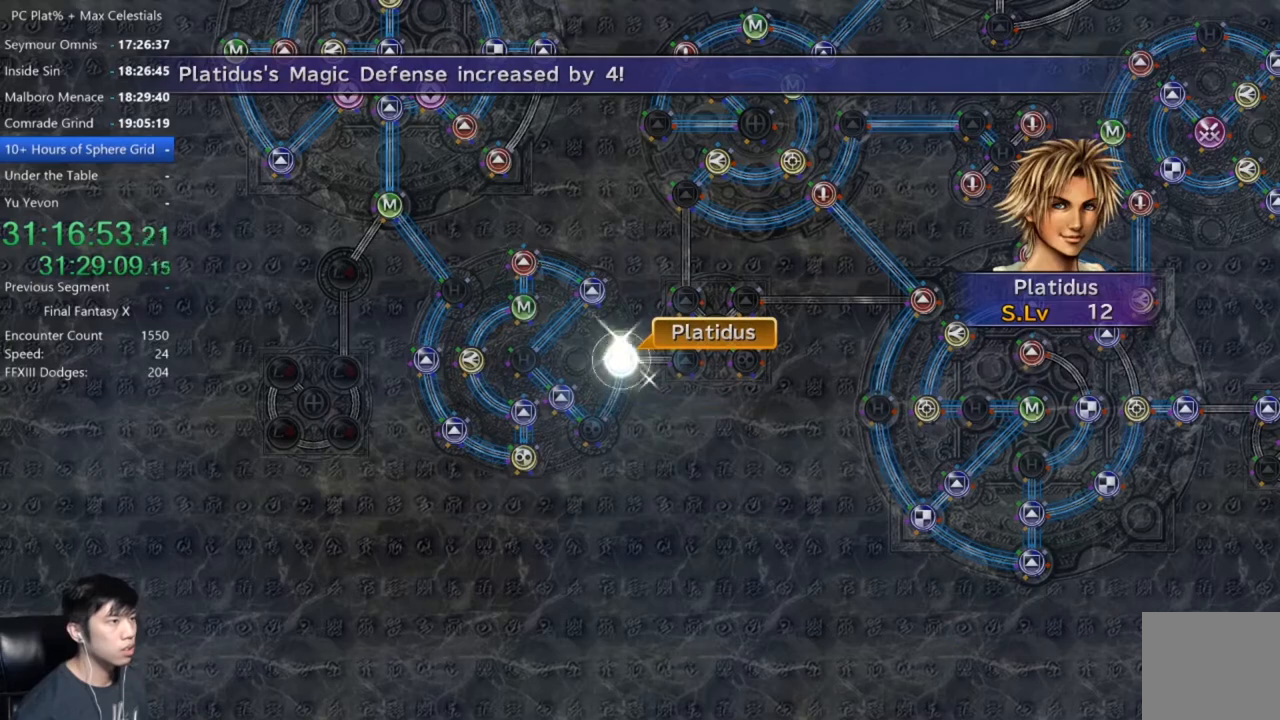
{"buttons": [], "left_stick": "center", "right_stick": "center", "events": [[33, "A", "down"], [133, "A", "up"]]}
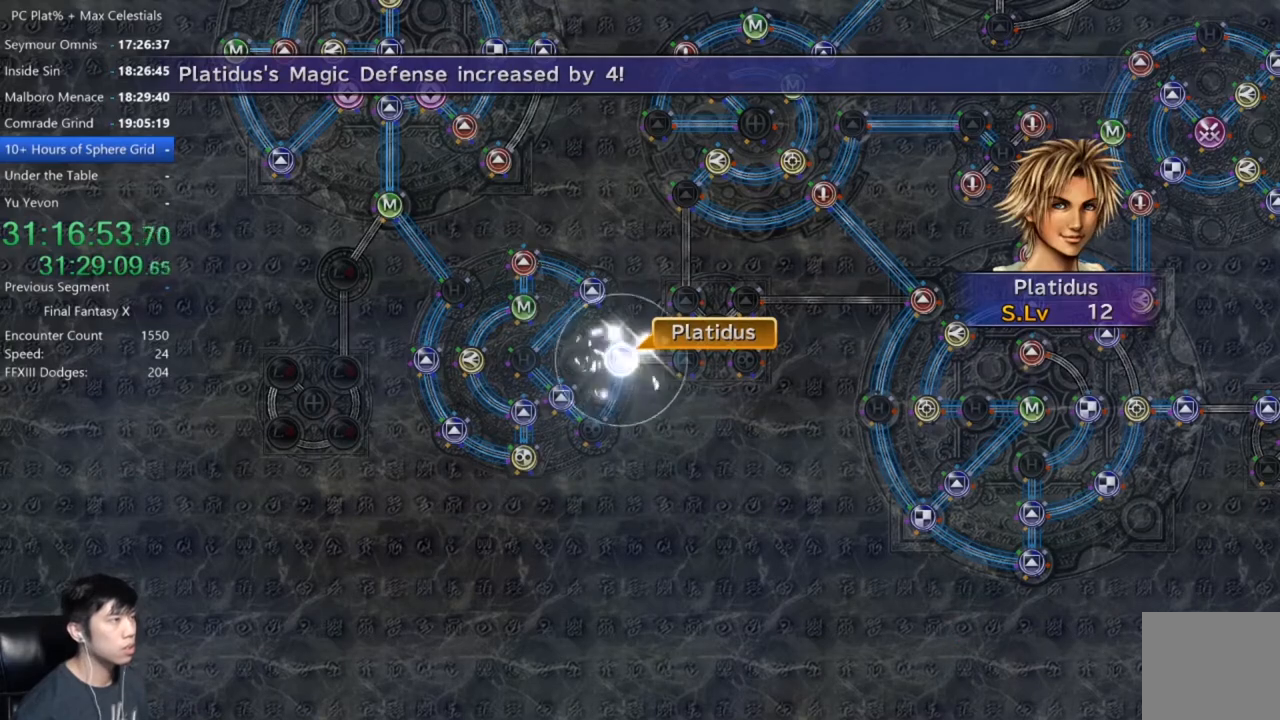
{"buttons": [], "left_stick": "center", "right_stick": "center", "events": [[67, "A", "down"], [167, "A", "up"], [267, "A", "down"], [301, "A", "up"], [401, "A", "down"], [467, "A", "up"]]}
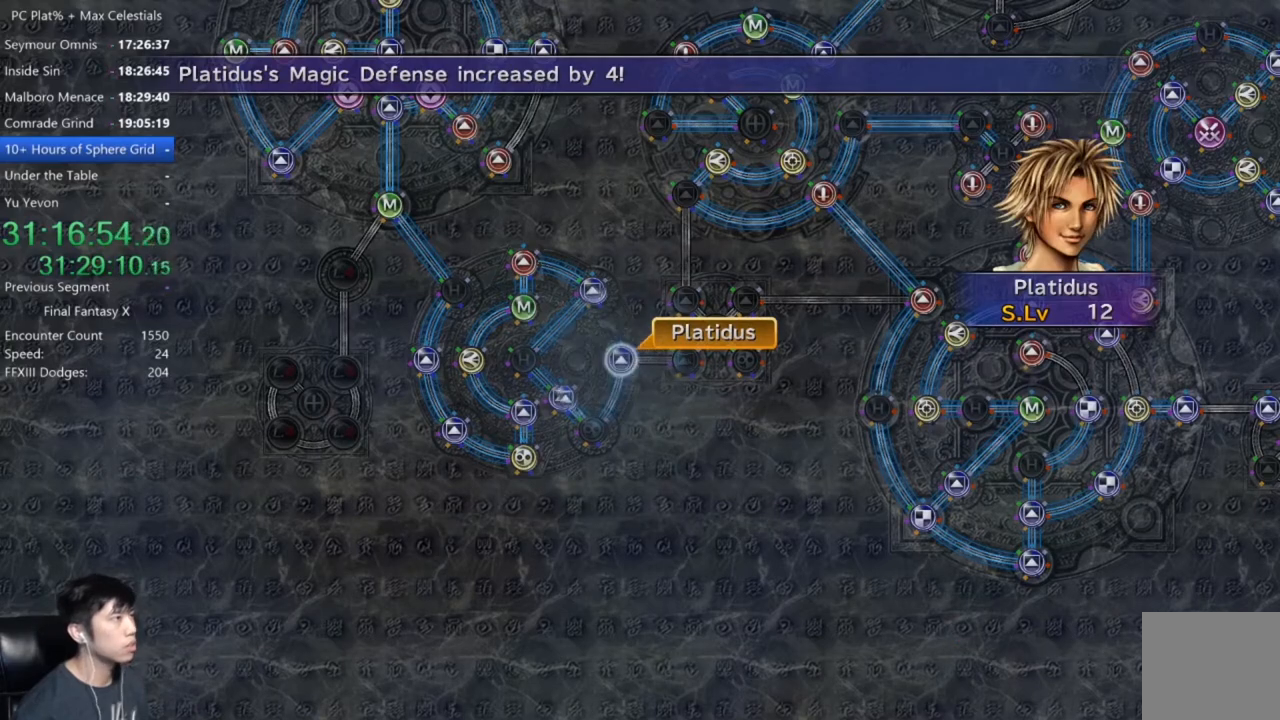
{"buttons": ["A"], "left_stick": "center", "right_stick": "center", "events": [[66, "A", "down"], [100, "A", "up"], [200, "A", "down"], [267, "A", "up"], [367, "A", "down"], [433, "A", "up"], [500, "A", "down"]]}
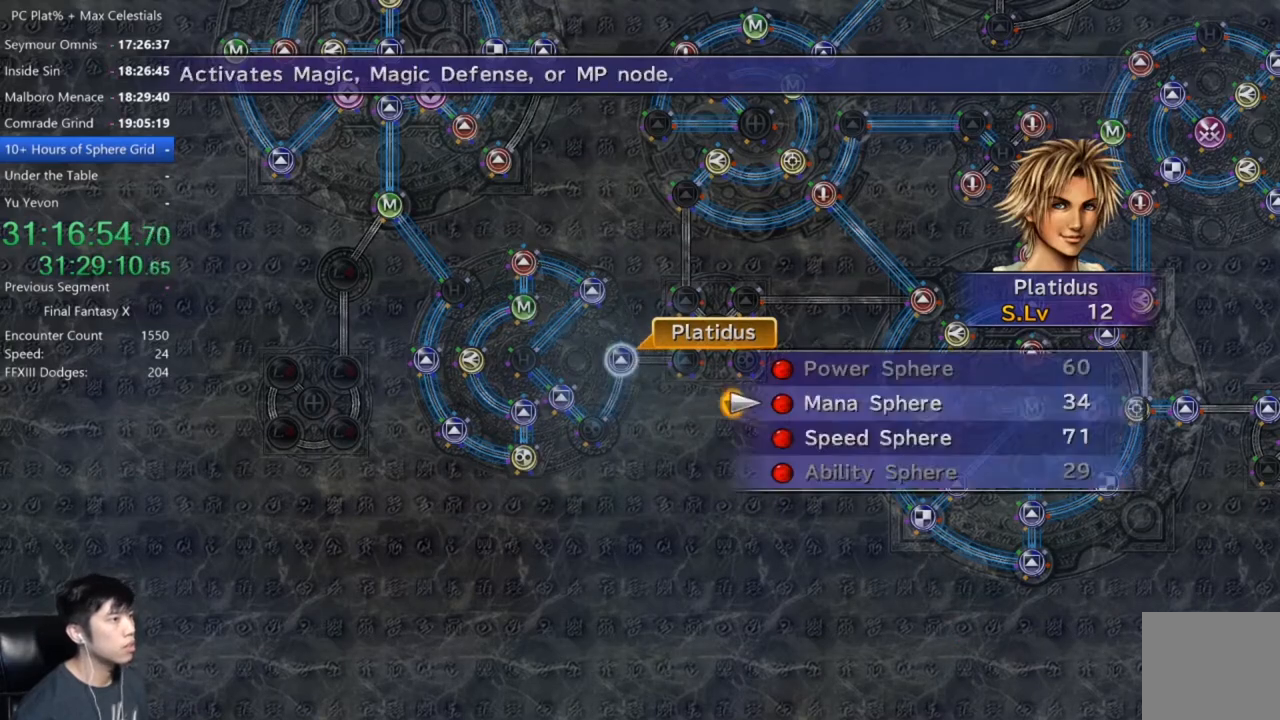
{"buttons": [], "left_stick": "center", "right_stick": "center", "events": [[67, "A", "up"], [134, "A", "down"], [200, "A", "up"], [267, "A", "down"], [334, "A", "up"], [401, "A", "down"], [467, "A", "up"]]}
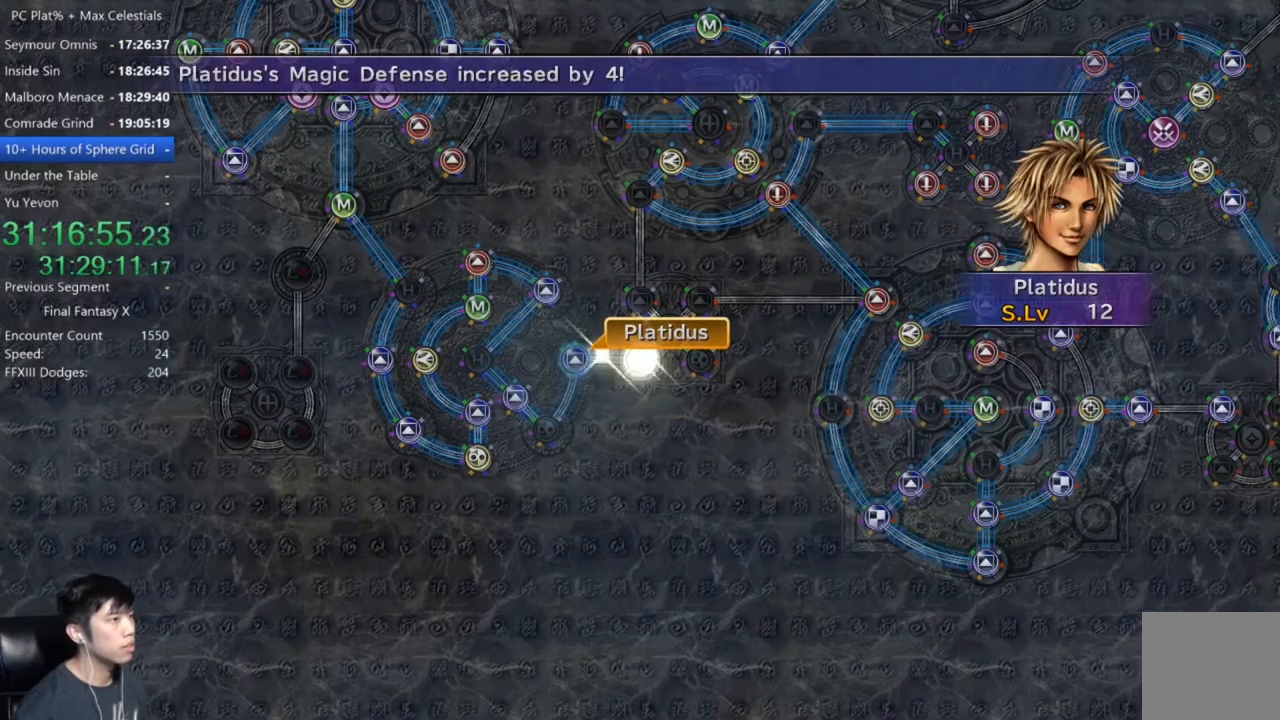
{"buttons": ["A"], "left_stick": "center", "right_stick": "center", "events": [[33, "A", "down"], [167, "A", "up"], [300, "A", "down"], [367, "A", "up"], [467, "A", "down"]]}
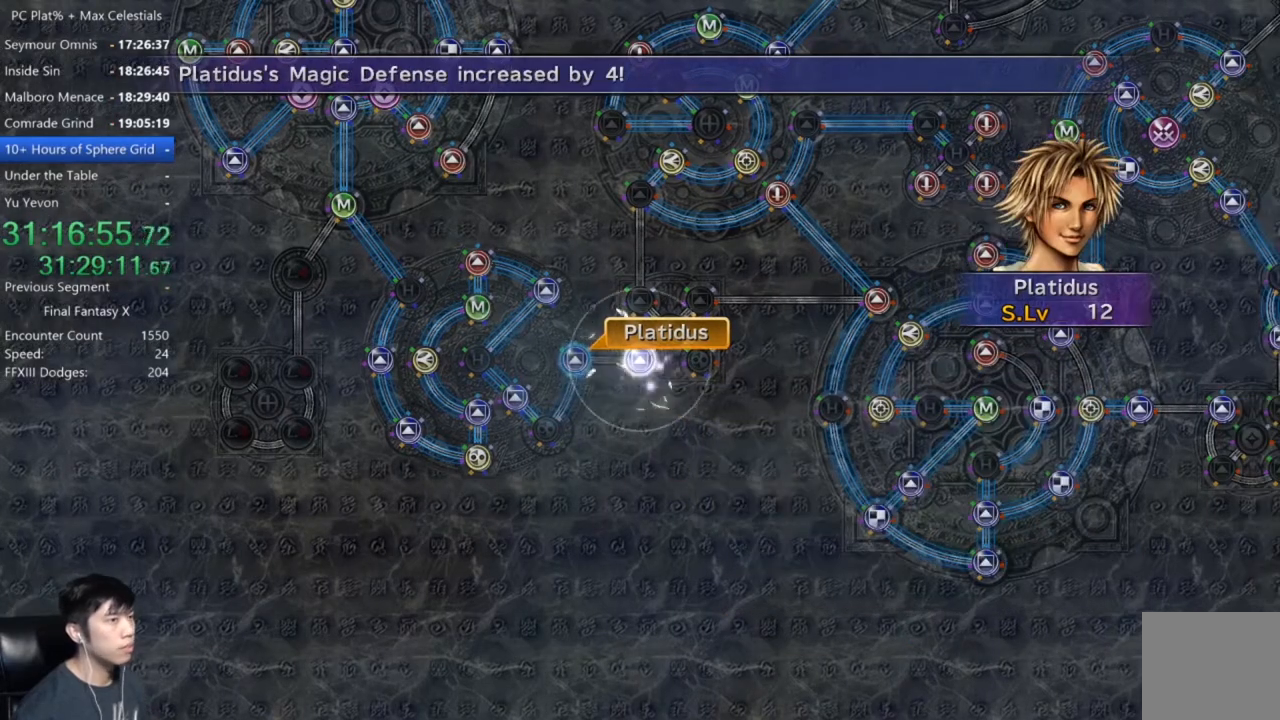
{"buttons": ["A"], "left_stick": "center", "right_stick": "center", "events": [[34, "A", "up"], [100, "A", "down"], [167, "A", "up"], [301, "A", "down"], [401, "A", "up"], [434, "A", "down"]]}
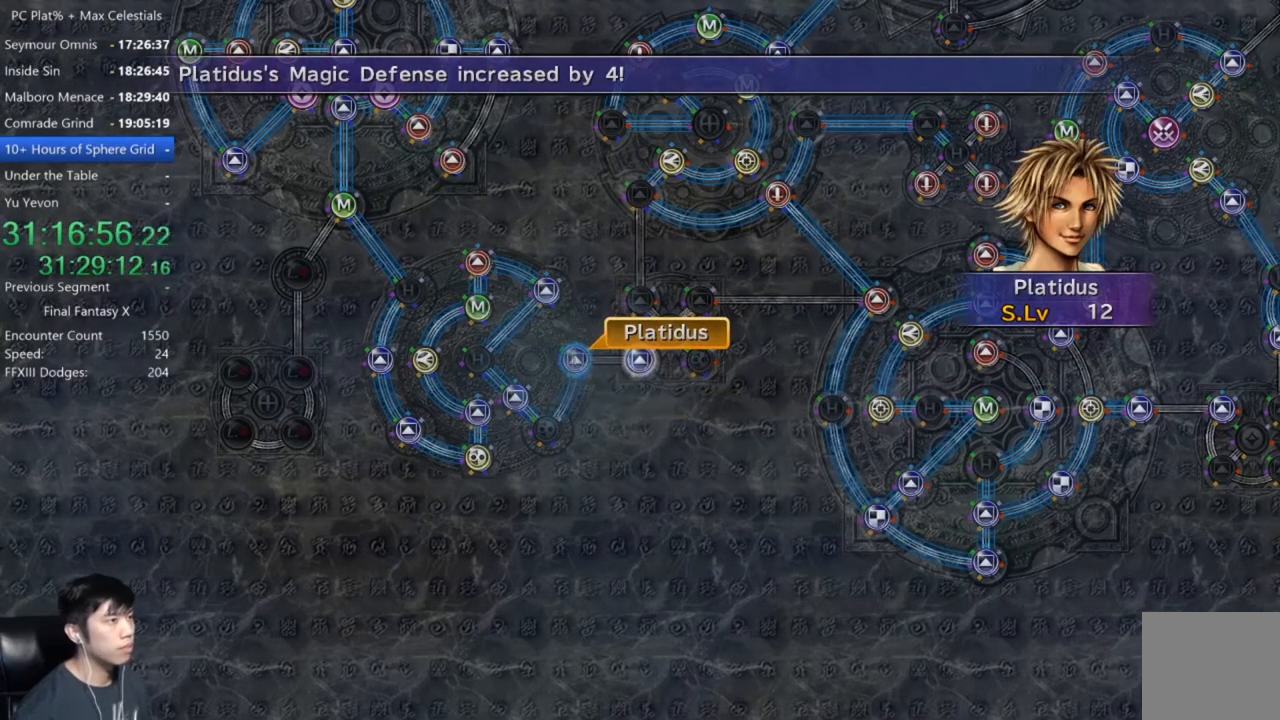
{"buttons": ["A"], "left_stick": "center", "right_stick": "center", "events": [[66, "A", "up"], [133, "A", "down"], [200, "A", "up"], [300, "A", "down"], [333, "A", "up"], [467, "A", "down"]]}
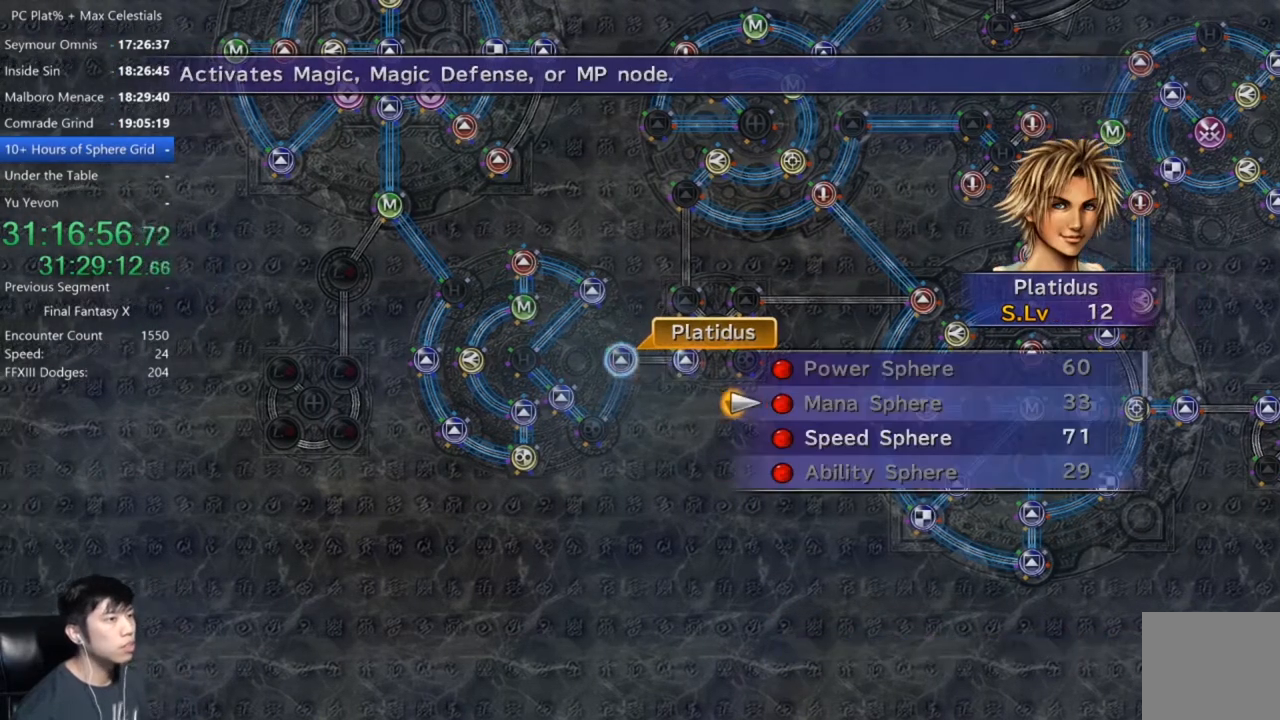
{"buttons": ["A"], "left_stick": "center", "right_stick": "center", "events": [[34, "A", "up"], [134, "A", "down"], [200, "A", "up"], [300, "DPAD_DOWN", "down"], [401, "DPAD_DOWN", "up"], [501, "A", "down"]]}
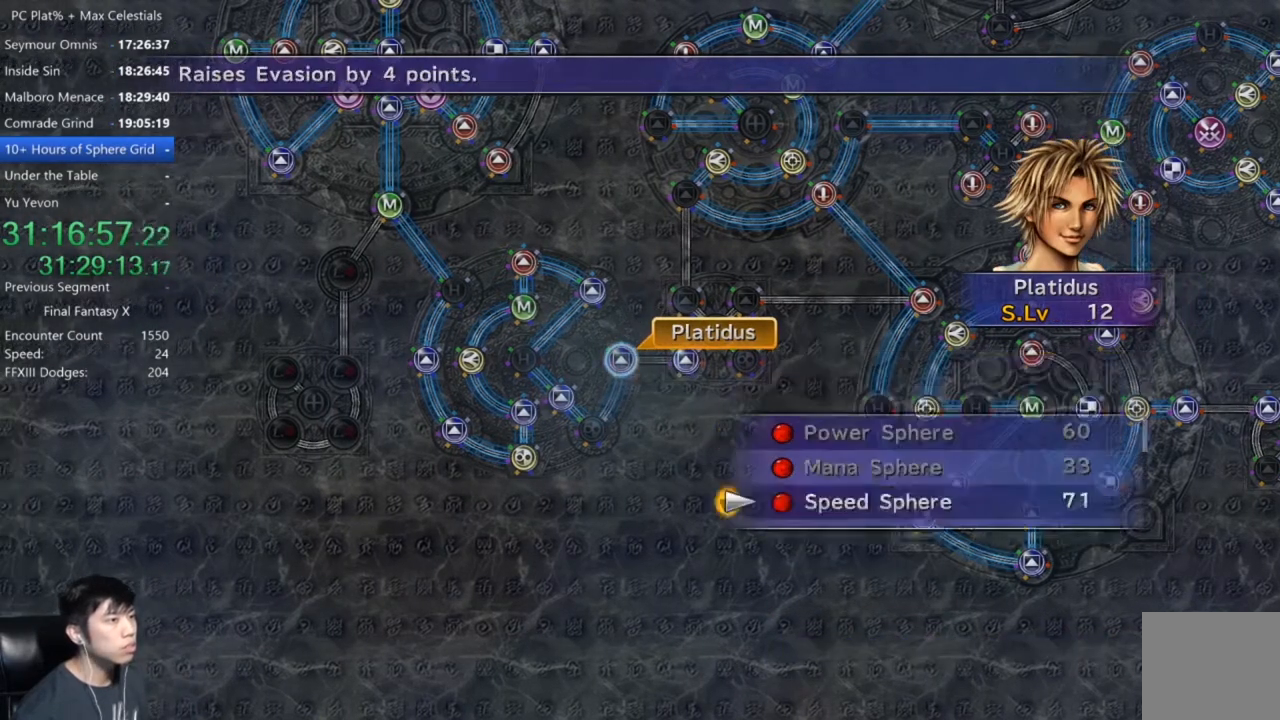
{"buttons": [], "left_stick": "center", "right_stick": "center", "events": [[33, "A", "up"], [133, "A", "down"], [167, "A", "up"], [267, "A", "down"], [300, "A", "up"]]}
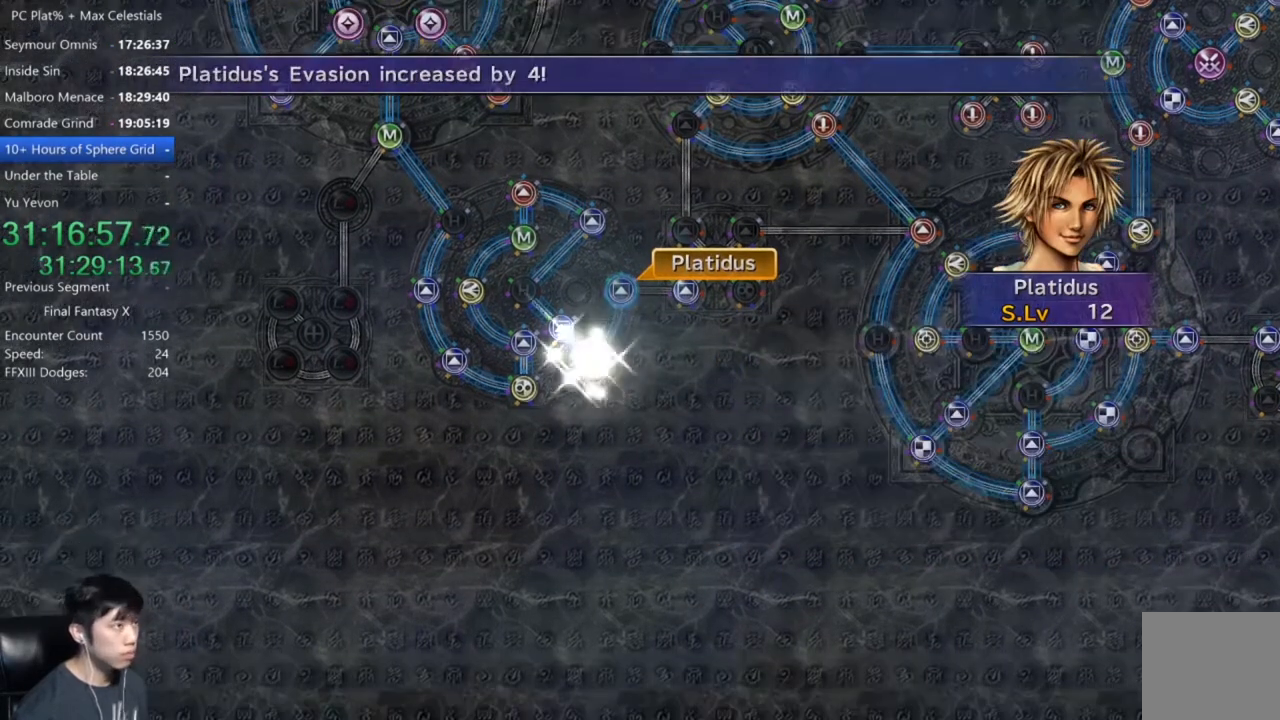
{"buttons": [], "left_stick": "center", "right_stick": "center", "events": [[200, "SELECT", "down"], [334, "SELECT", "up"], [401, "SELECT", "down"], [501, "SELECT", "up"]]}
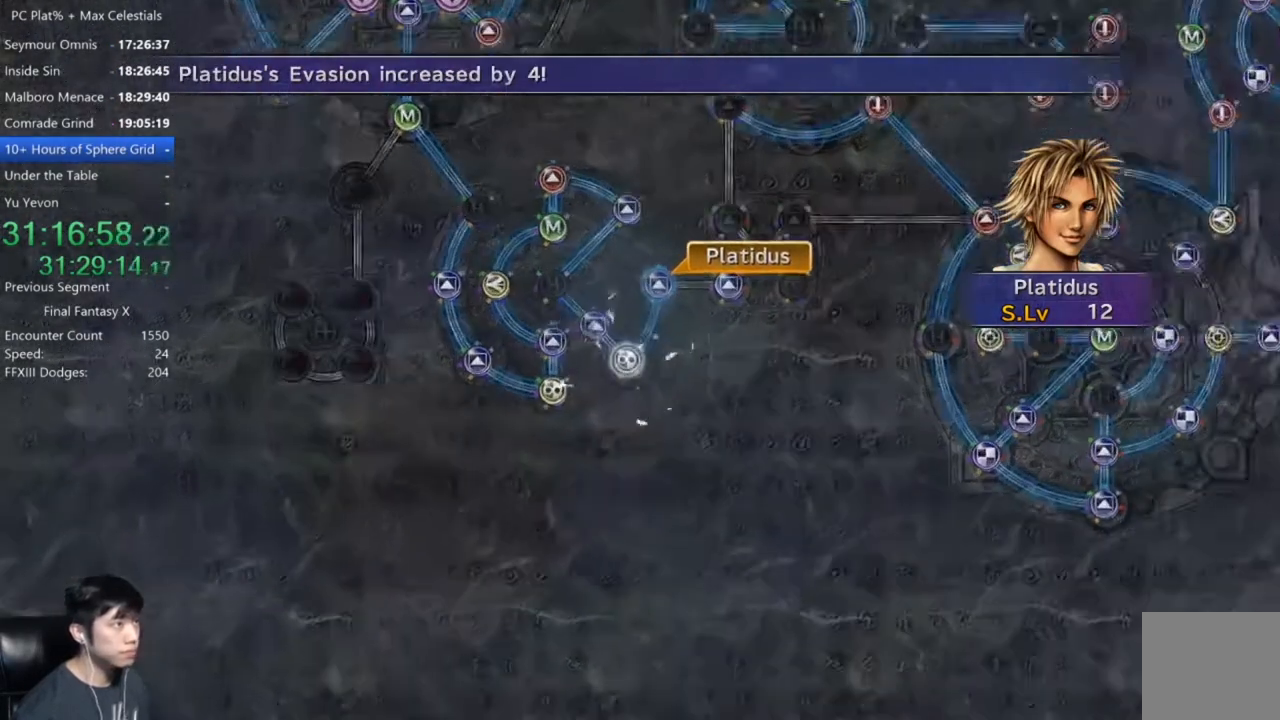
{"buttons": ["A"], "left_stick": "center", "right_stick": "center", "events": [[33, "A", "down"], [133, "A", "up"], [233, "A", "down"], [300, "A", "up"], [433, "A", "down"]]}
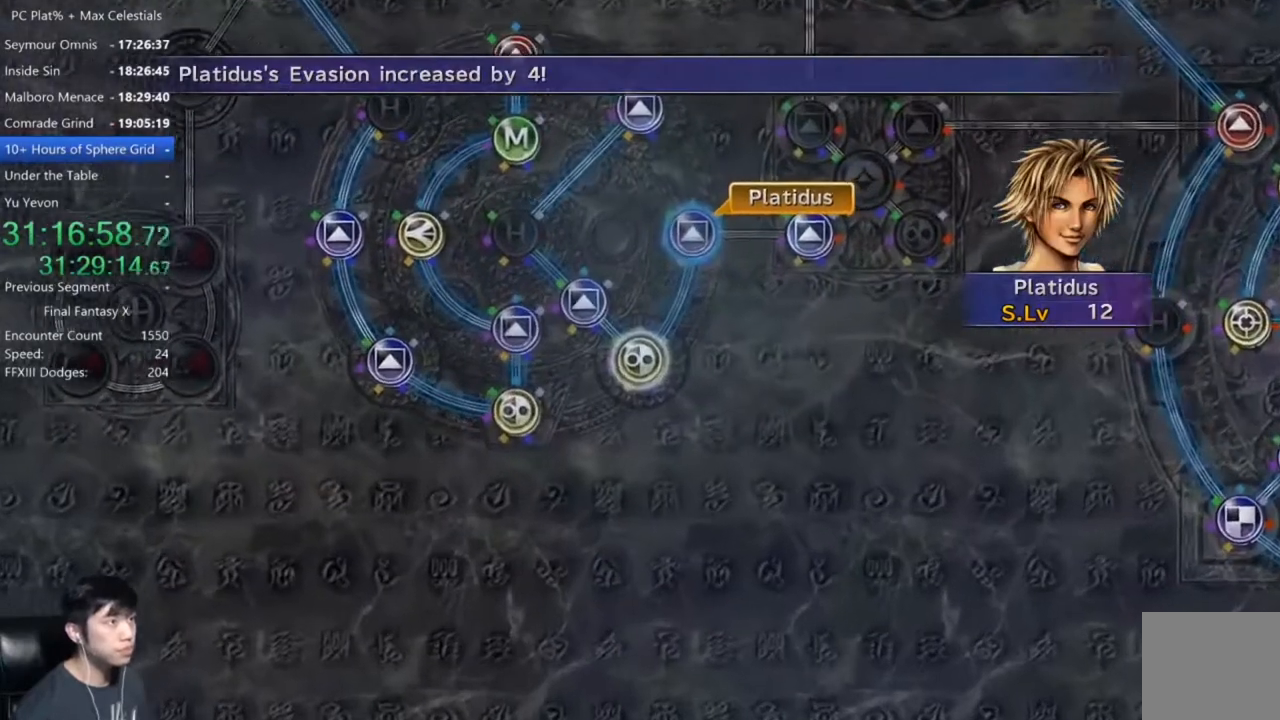
{"buttons": [], "left_stick": "center", "right_stick": "center", "events": [[34, "A", "up"], [300, "A", "down"], [401, "A", "up"]]}
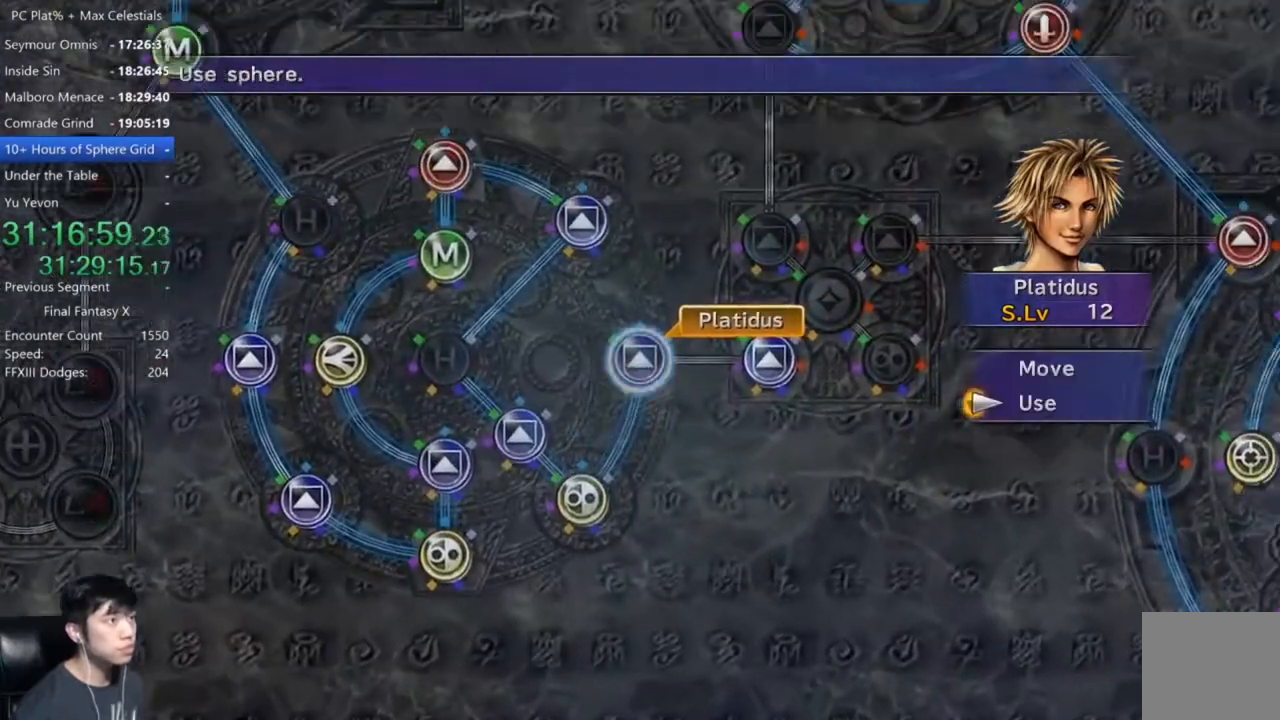
{"buttons": [], "left_stick": "up-right", "right_stick": "center", "events": [[33, "DPAD_UP", "down"], [100, "DPAD_UP", "up"], [133, "A", "down"], [200, "A", "up"], [200, "left_stick", "right"], [367, "left_stick", "up-right"]]}
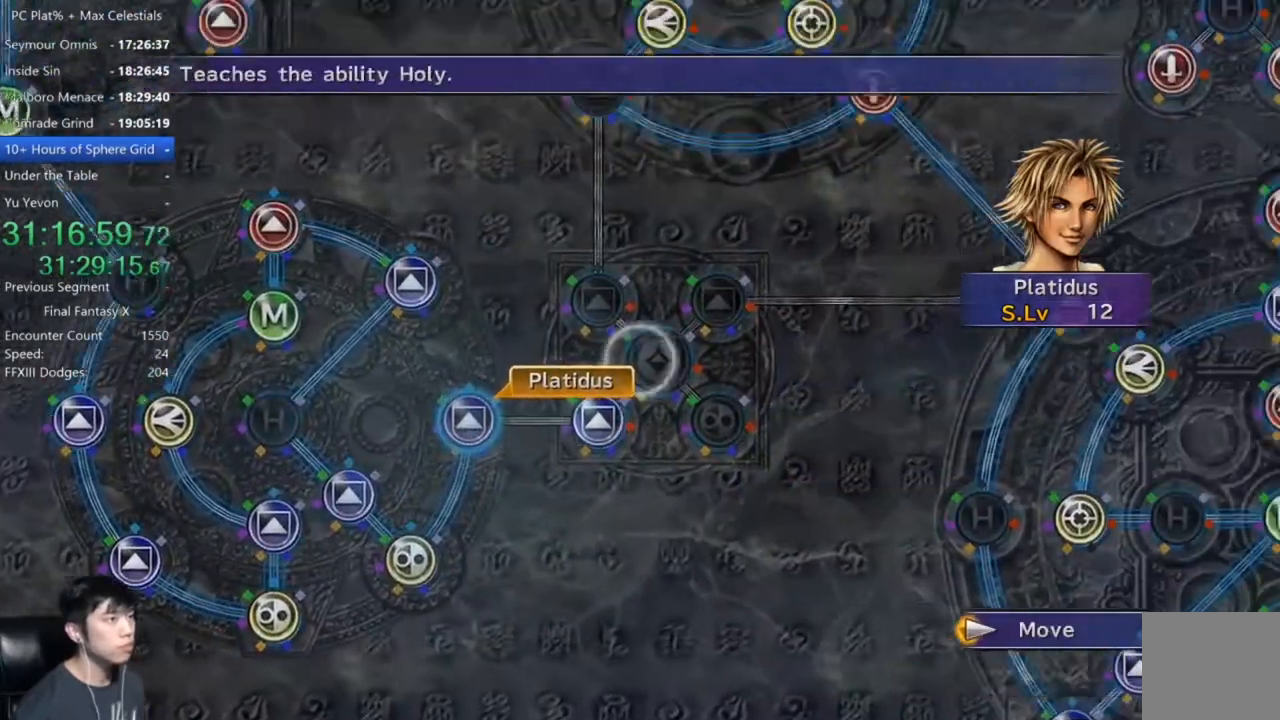
{"buttons": ["SELECT"], "left_stick": "center", "right_stick": "center", "events": [[67, "left_stick", "center"], [301, "A", "down"], [401, "A", "up"], [467, "SELECT", "down"]]}
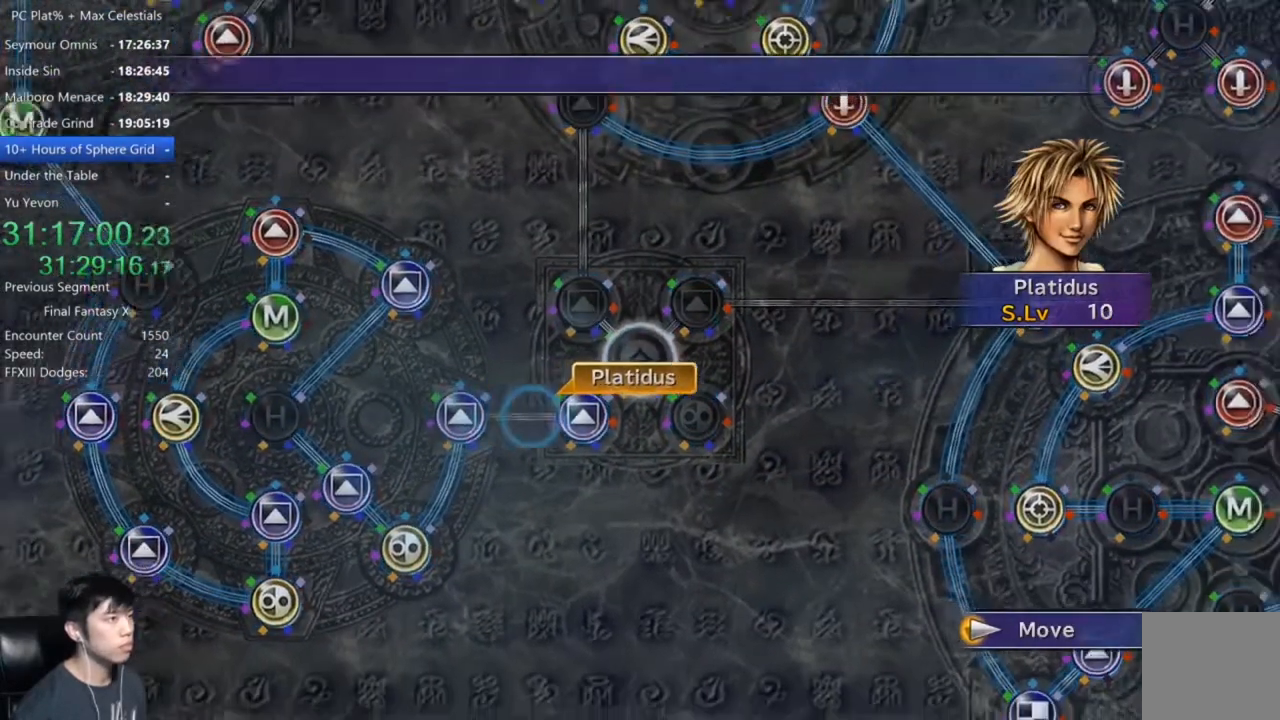
{"buttons": [], "left_stick": "center", "right_stick": "center", "events": [[66, "SELECT", "up"]]}
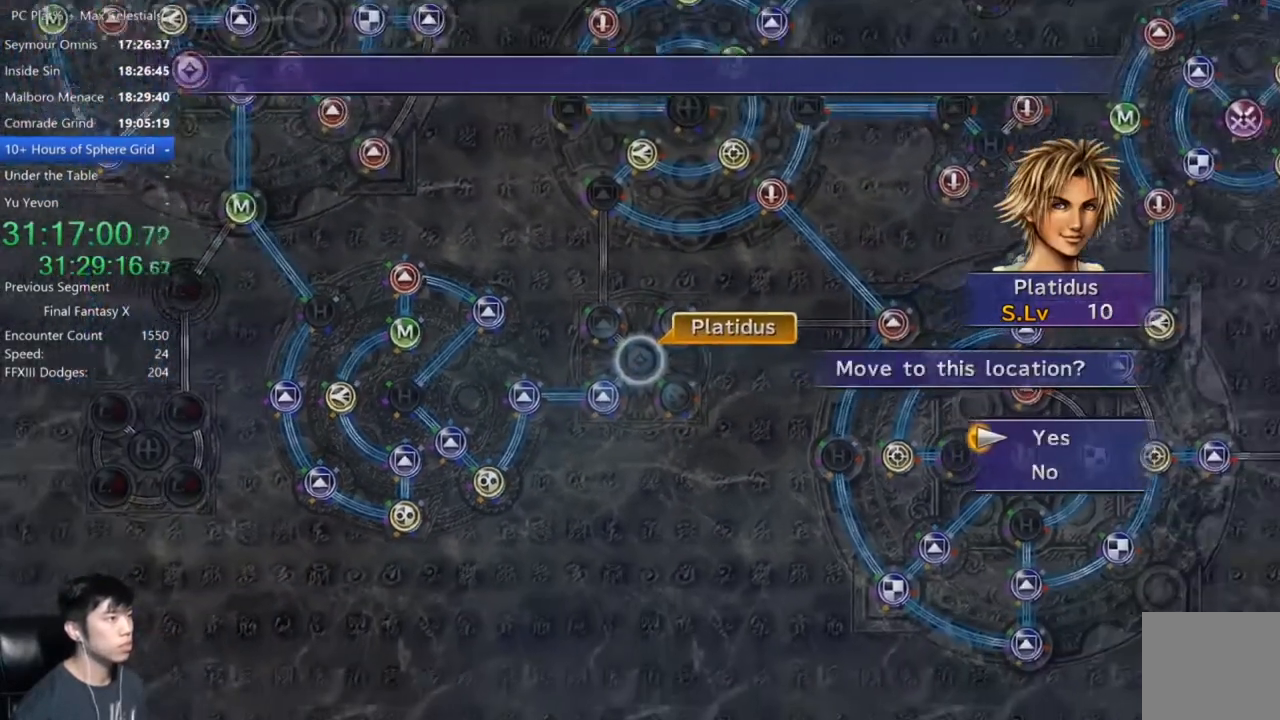
{"buttons": [], "left_stick": "center", "right_stick": "center", "events": [[67, "A", "down"], [167, "A", "up"], [234, "A", "down"], [300, "A", "up"], [334, "DPAD_DOWN", "down"], [434, "A", "down"], [434, "DPAD_DOWN", "up"], [501, "A", "up"]]}
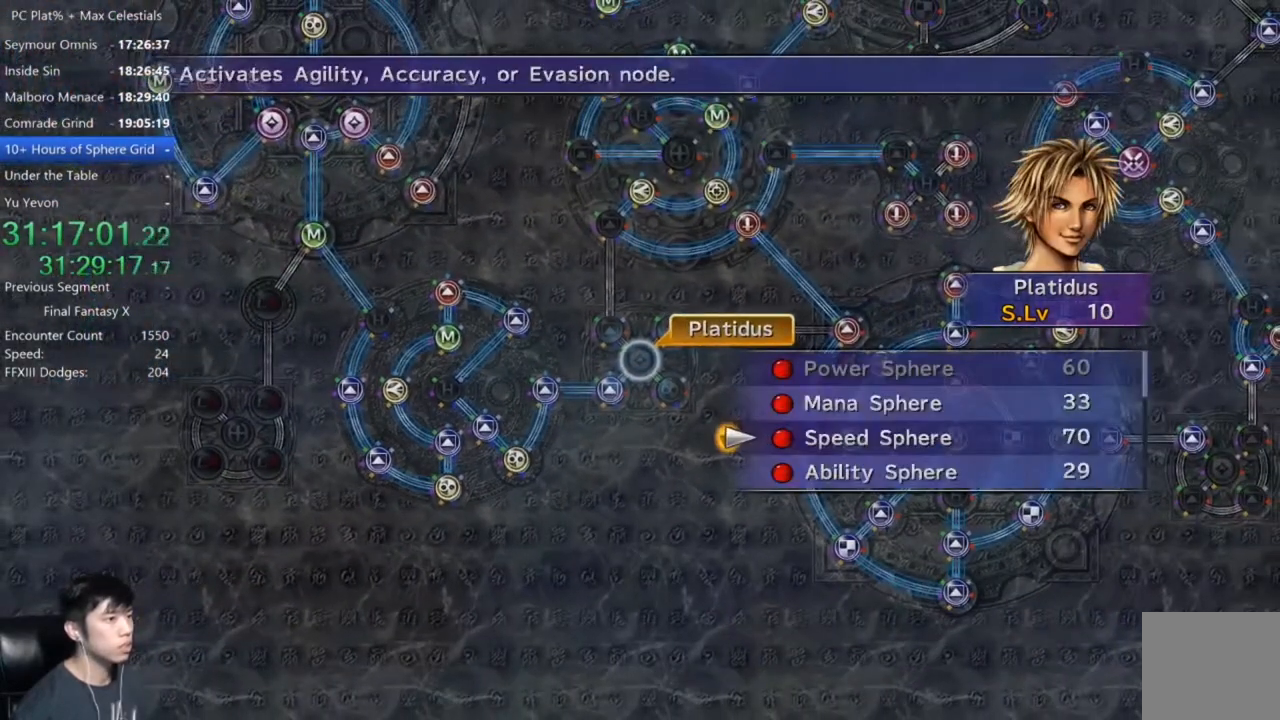
{"buttons": ["A"], "left_stick": "center", "right_stick": "center", "events": [[367, "DPAD_DOWN", "down"], [467, "A", "down"], [467, "DPAD_DOWN", "up"]]}